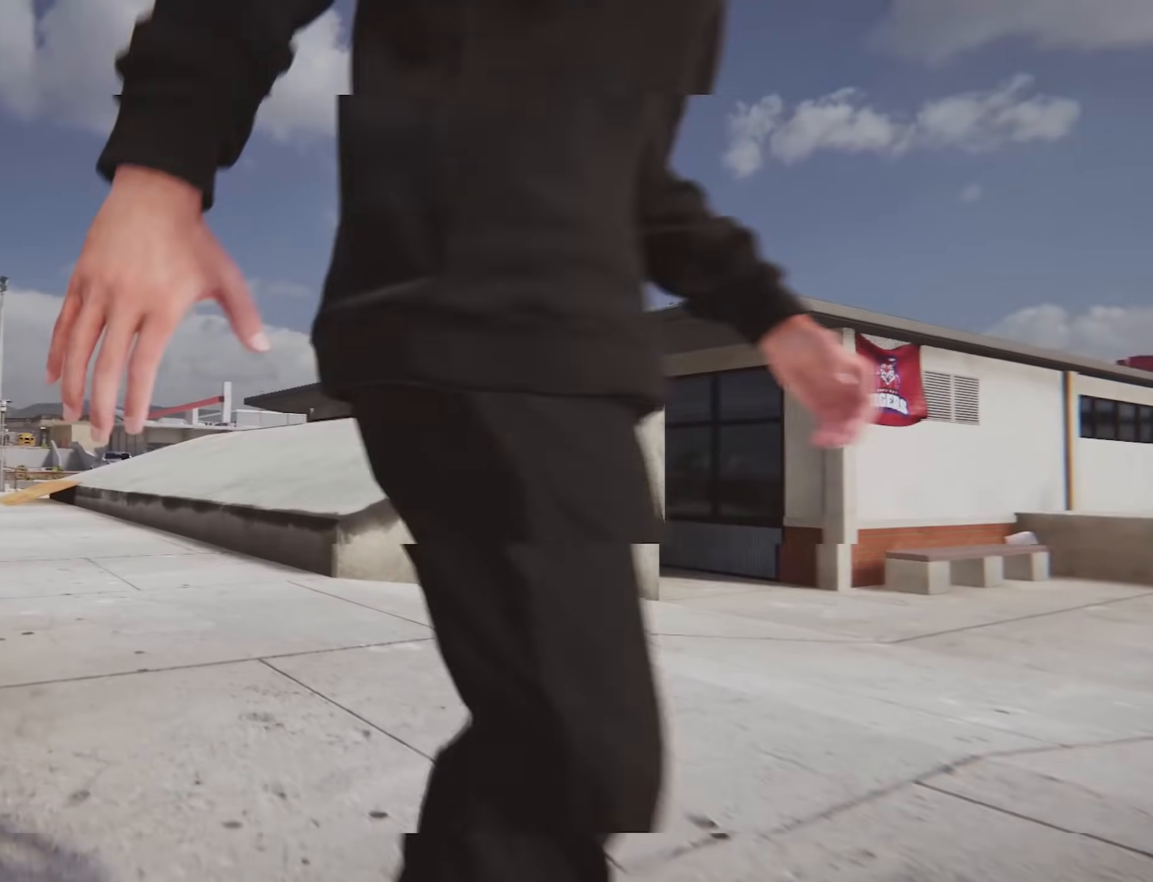
Gameplay with a controller (Xbox layout); each line is a JSON object with the inputs held at the frame after it. "events" lists button and stick changes between this image and that frame as [ms after this image, input, new state], when the widget could be followed in between. Not read: L3 R3.
{"buttons": ["A", "L2"], "left_stick": "center", "right_stick": "center", "events": [[150, "A", "up"], [234, "A", "down"], [234, "L2", "down"], [367, "L2", "up"], [500, "L2", "down"]]}
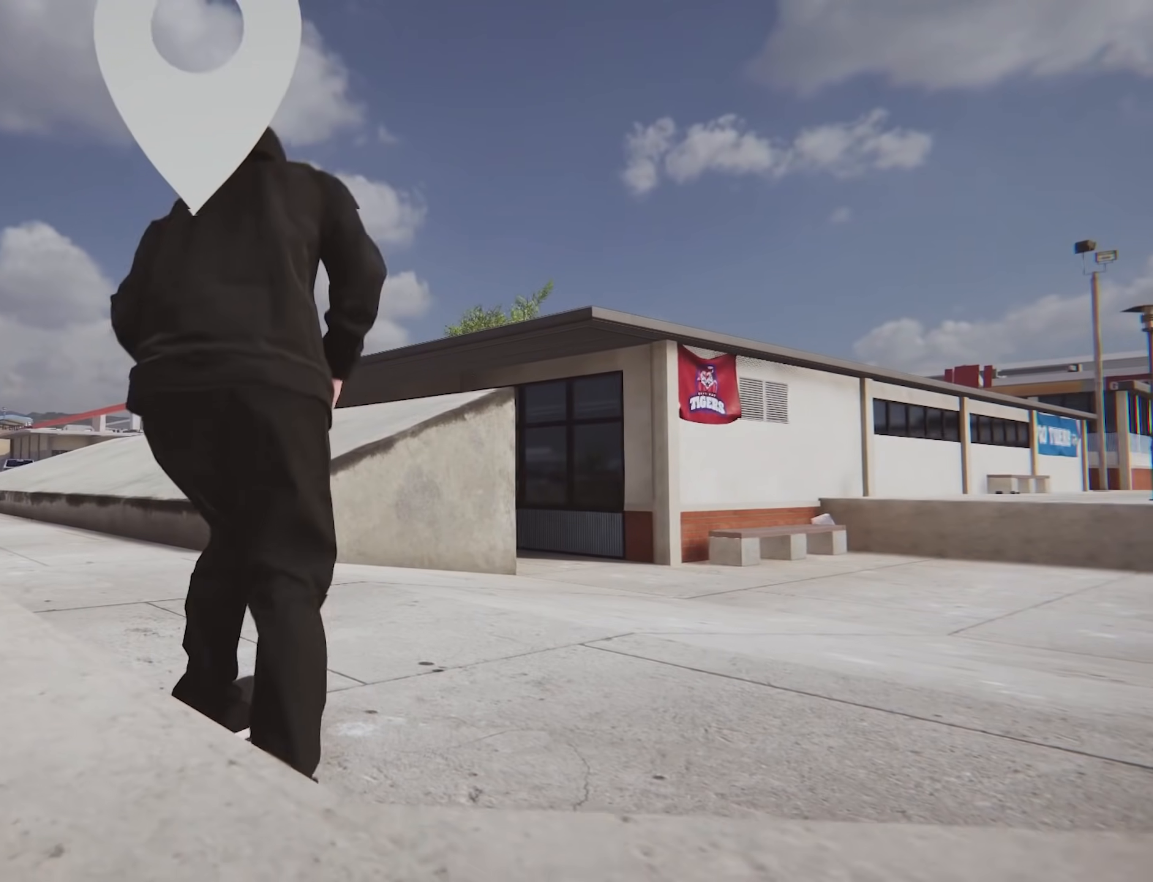
{"buttons": ["A"], "left_stick": "center", "right_stick": "center", "events": [[251, "L2", "up"]]}
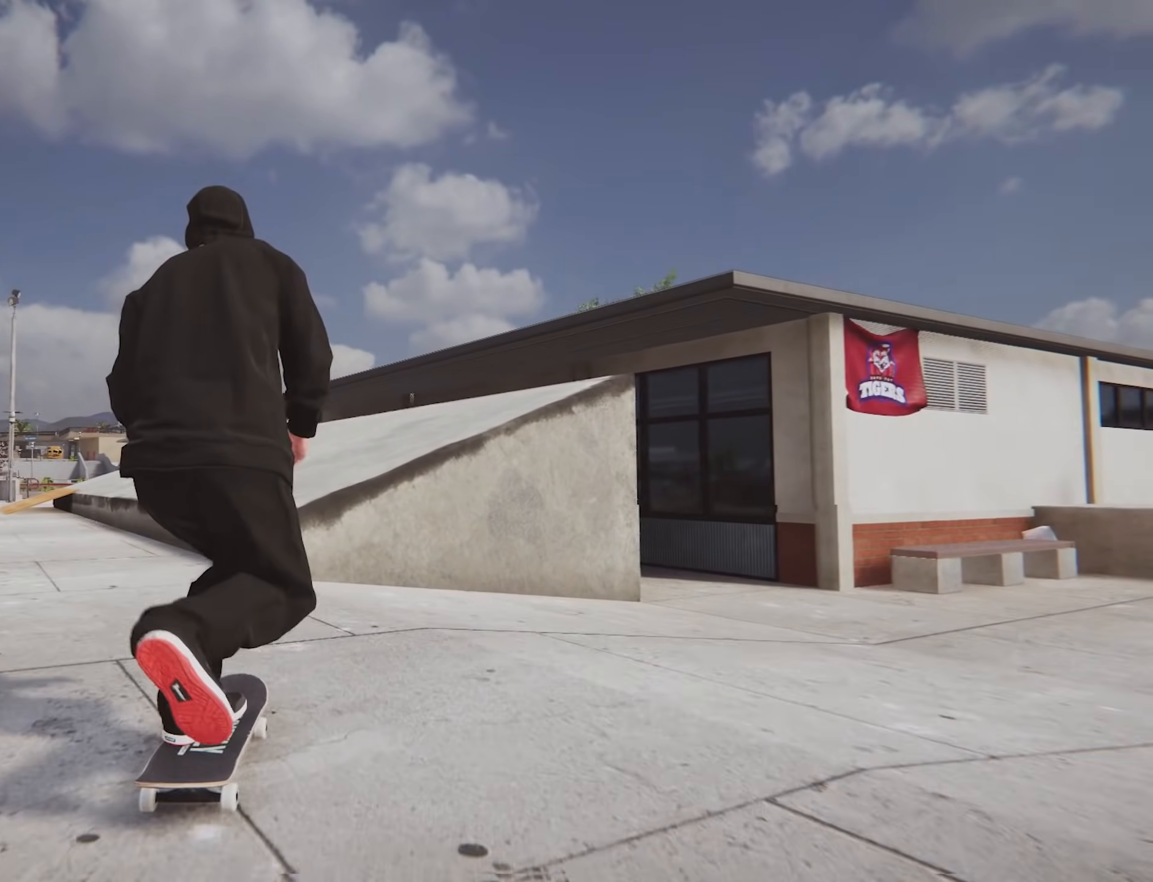
{"buttons": [], "left_stick": "center", "right_stick": "down", "events": [[100, "L2", "down"], [234, "L2", "up"], [300, "A", "up"], [467, "right_stick", "down"]]}
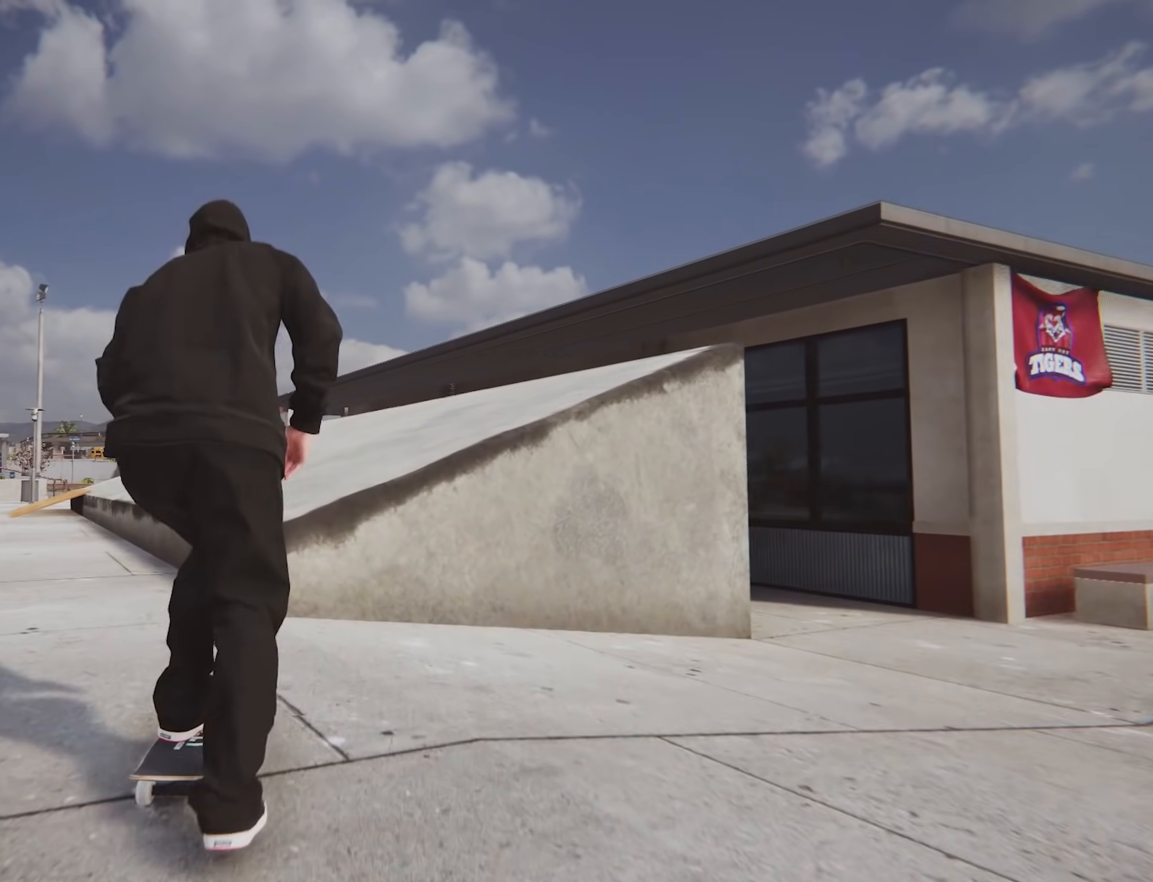
{"buttons": [], "left_stick": "up", "right_stick": "center", "events": [[117, "right_stick", "center"], [418, "left_stick", "up"]]}
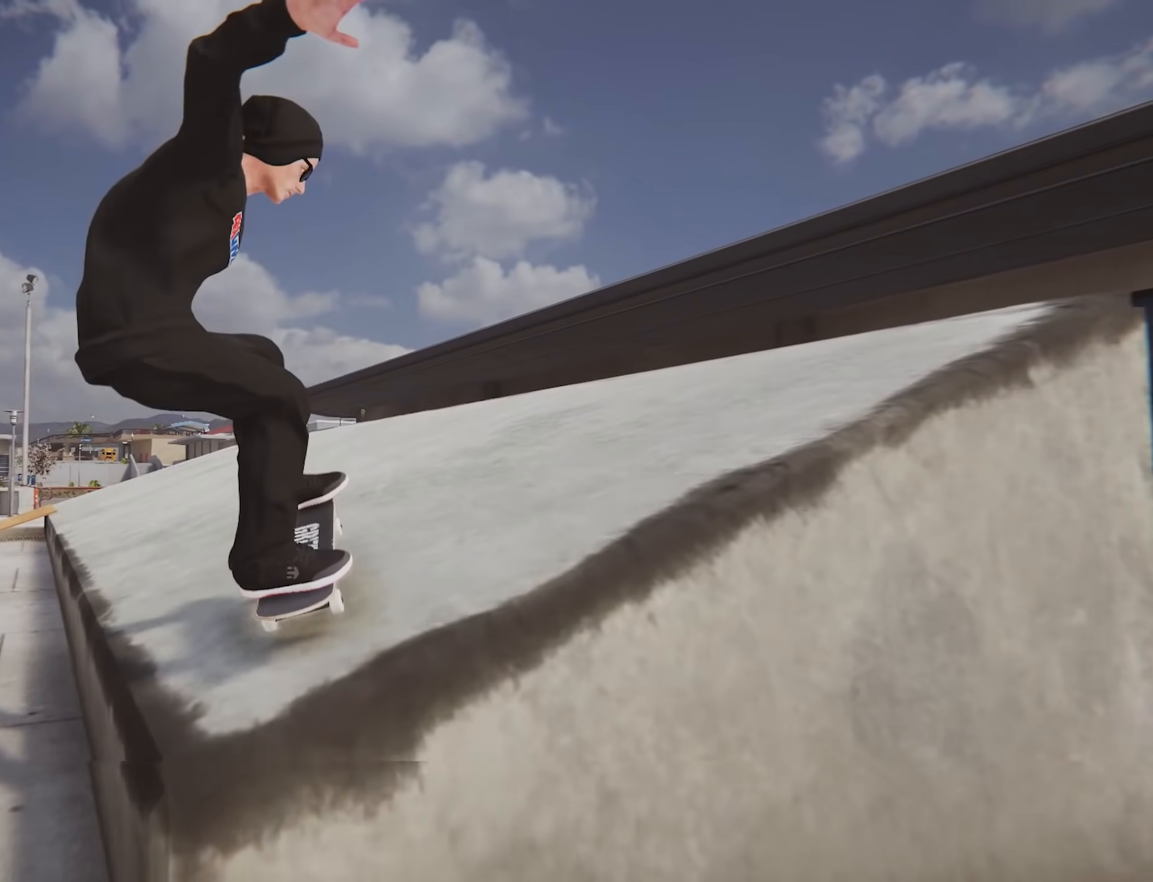
{"buttons": [], "left_stick": "up", "right_stick": "center", "events": []}
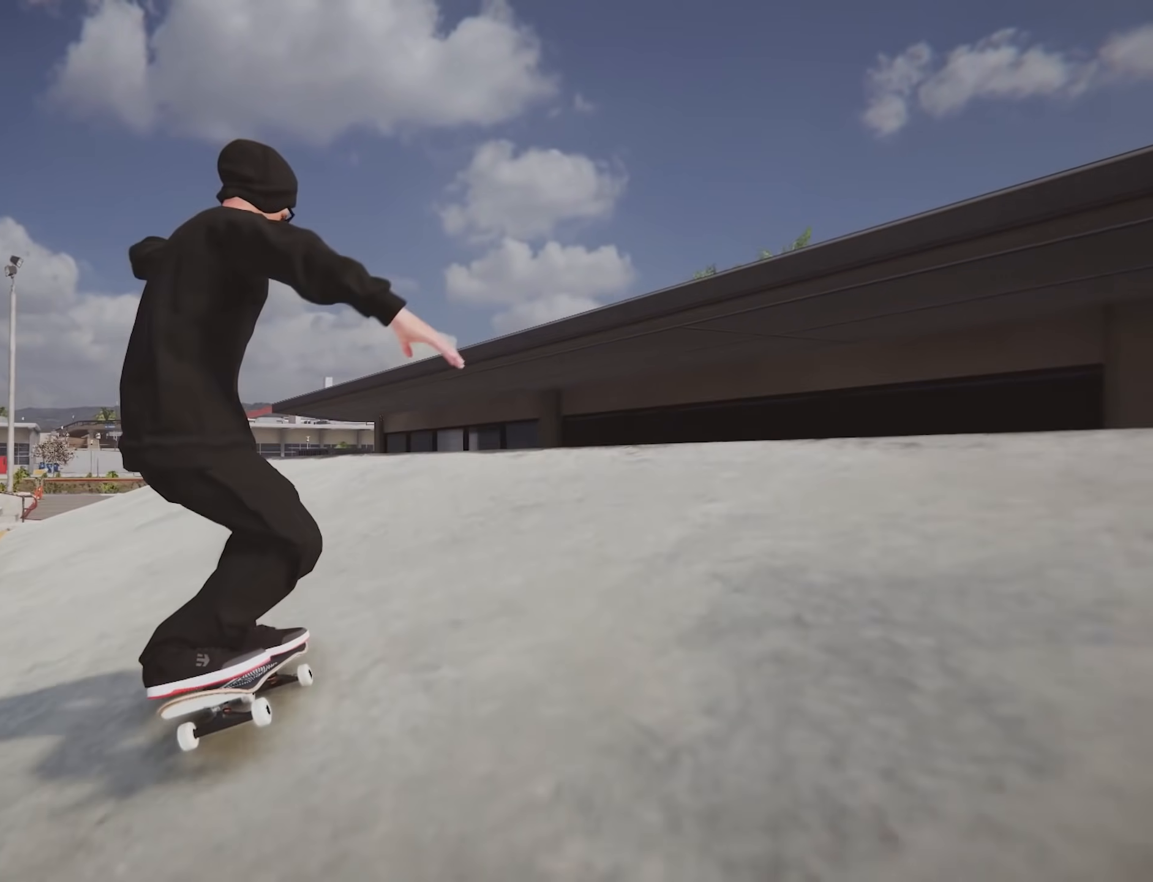
{"buttons": ["A"], "left_stick": "center", "right_stick": "center", "events": [[284, "L2", "down"], [468, "A", "down"], [468, "L2", "up"], [468, "left_stick", "center"]]}
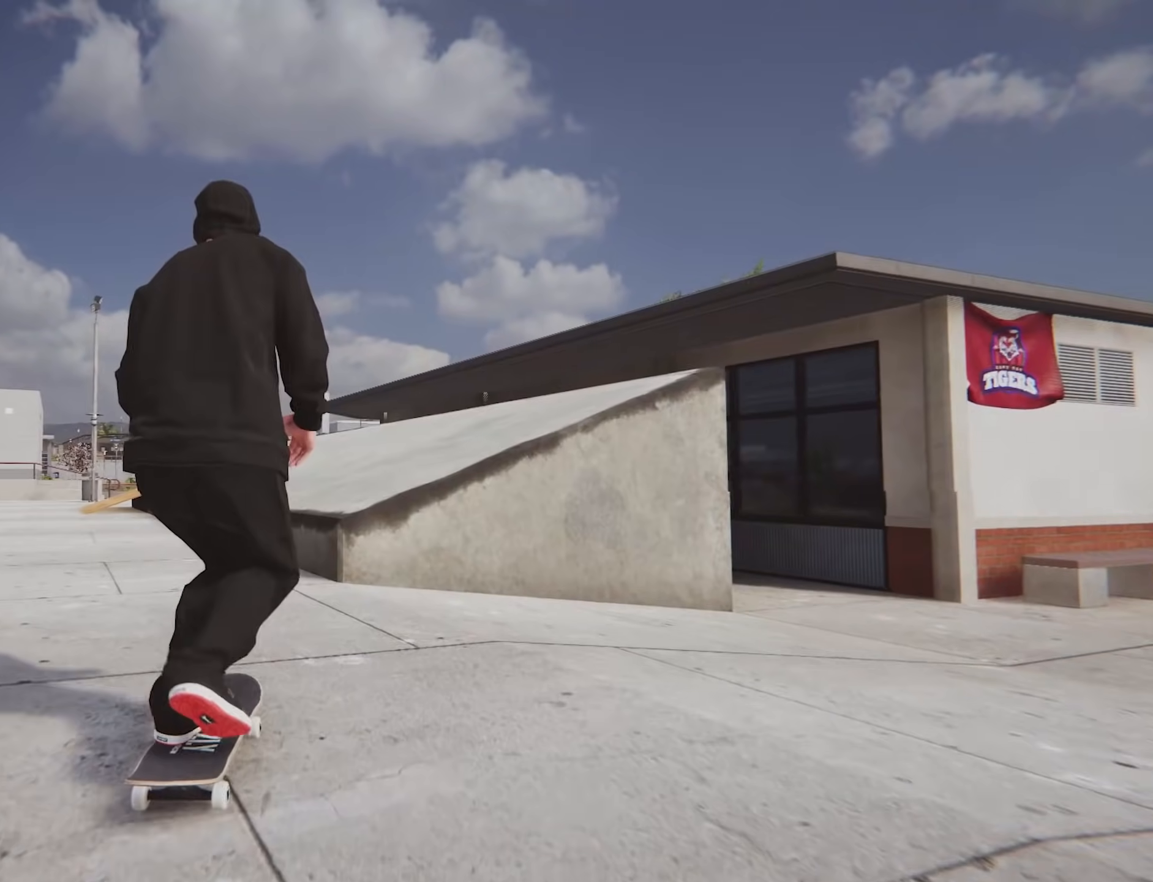
{"buttons": [], "left_stick": "center", "right_stick": "down", "events": [[284, "A", "up"], [467, "right_stick", "down"]]}
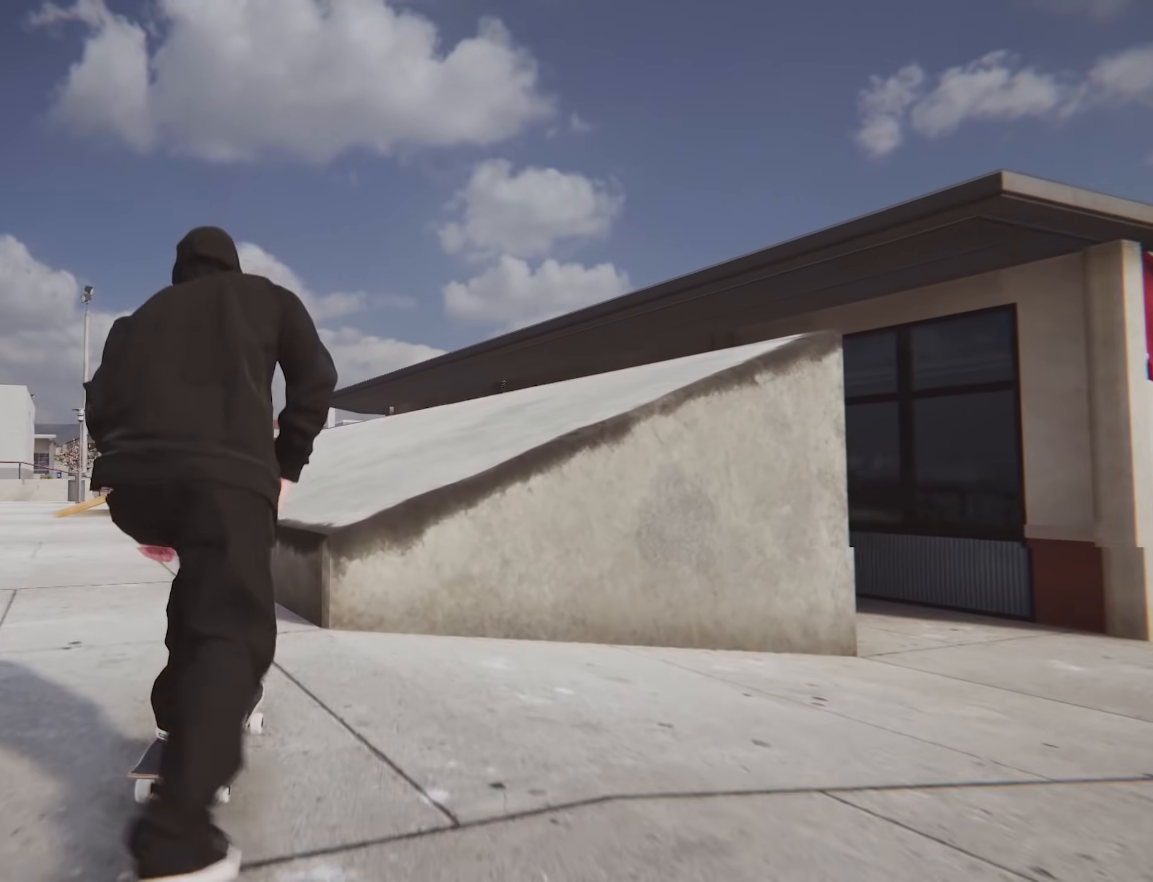
{"buttons": [], "left_stick": "up", "right_stick": "center", "events": [[134, "right_stick", "center"], [301, "left_stick", "up"]]}
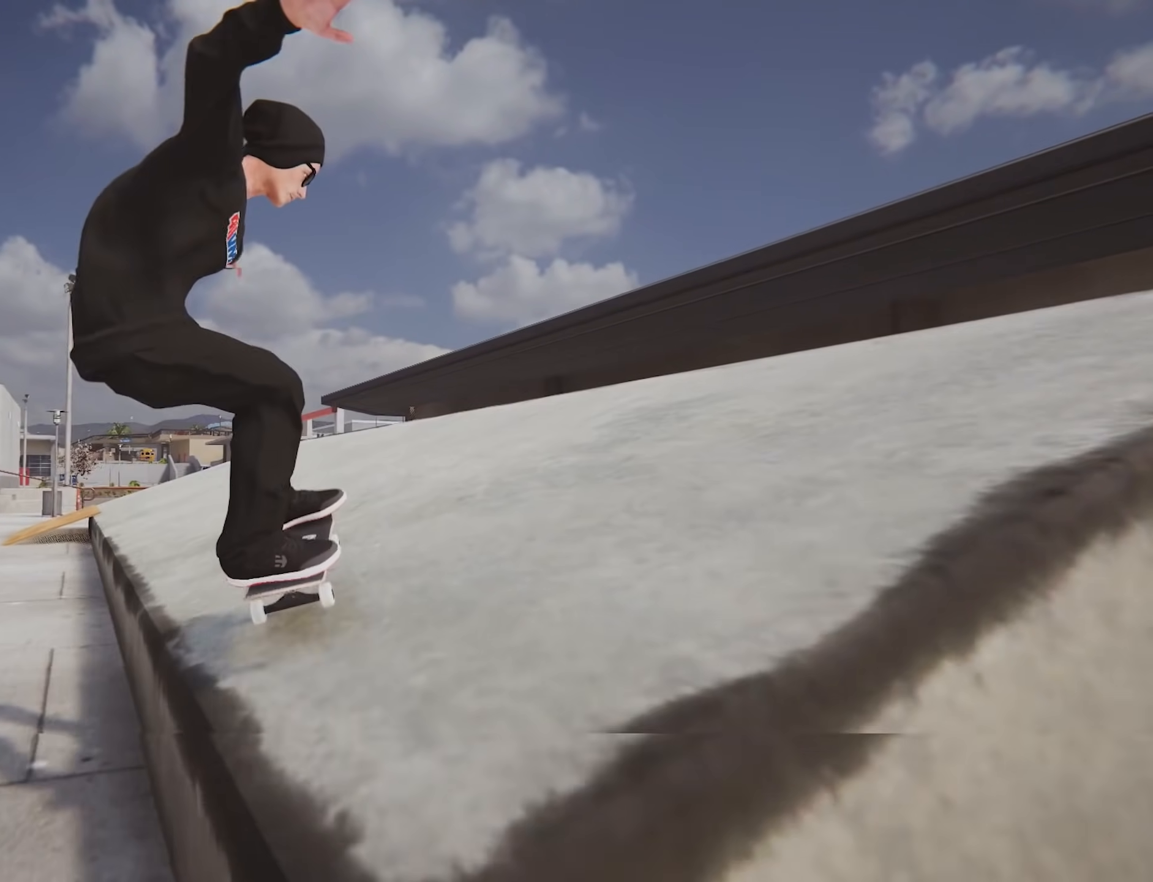
{"buttons": [], "left_stick": "up", "right_stick": "center", "events": []}
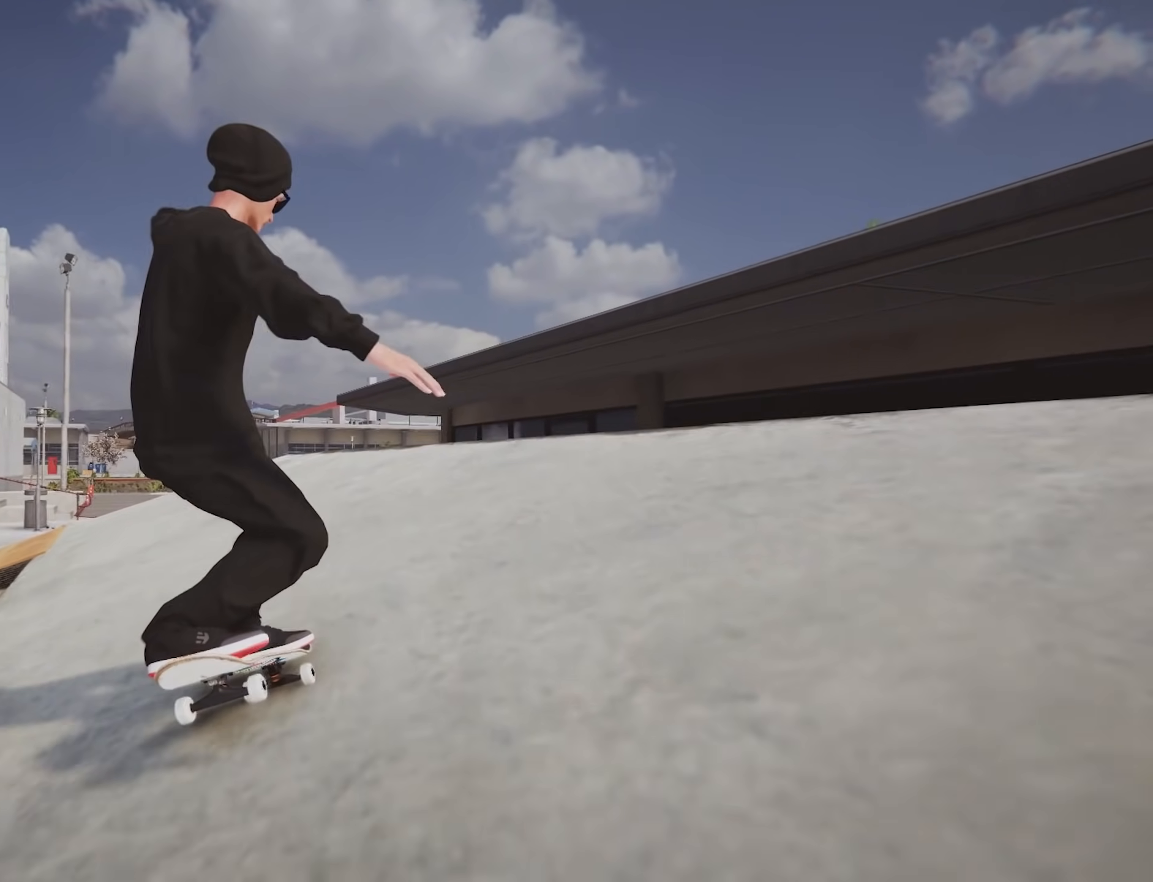
{"buttons": [], "left_stick": "center", "right_stick": "down", "events": [[217, "left_stick", "center"], [501, "right_stick", "down"]]}
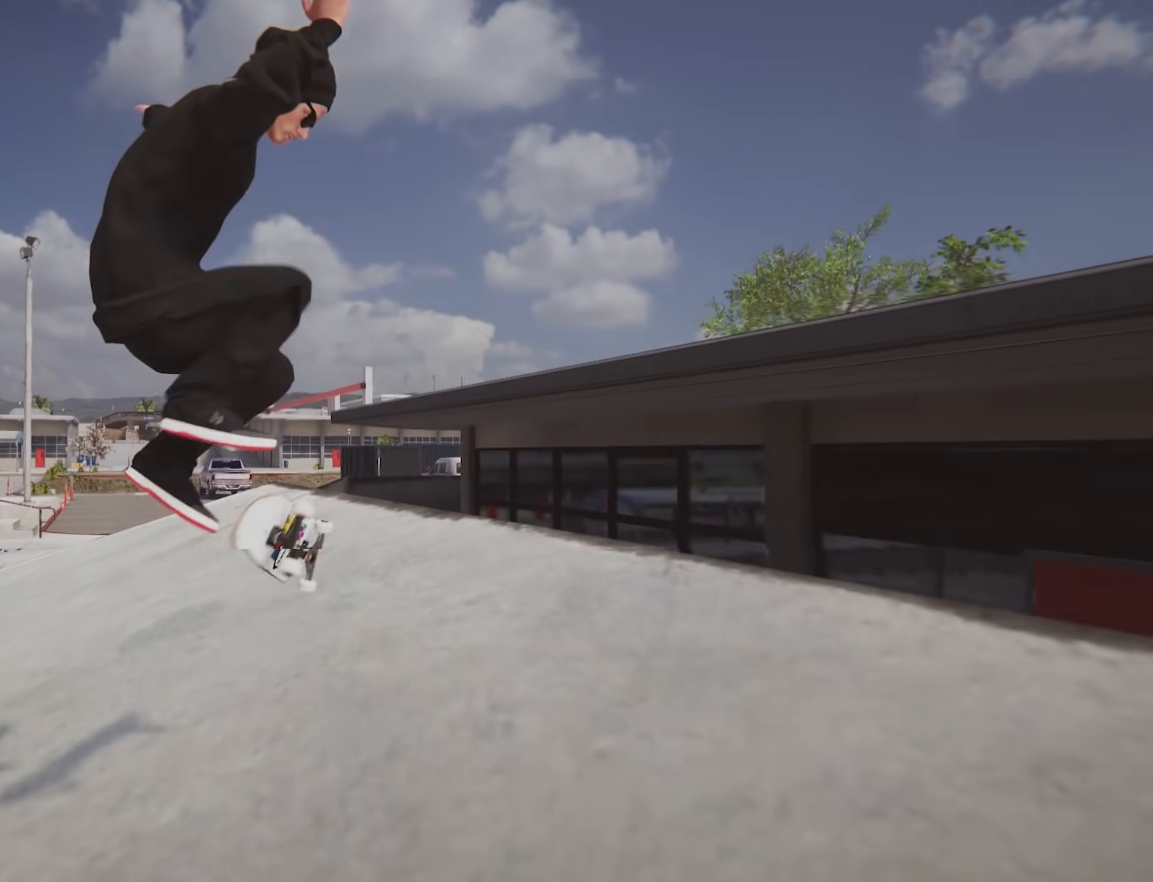
{"buttons": ["L2"], "left_stick": "center", "right_stick": "down", "events": [[200, "L2", "down"]]}
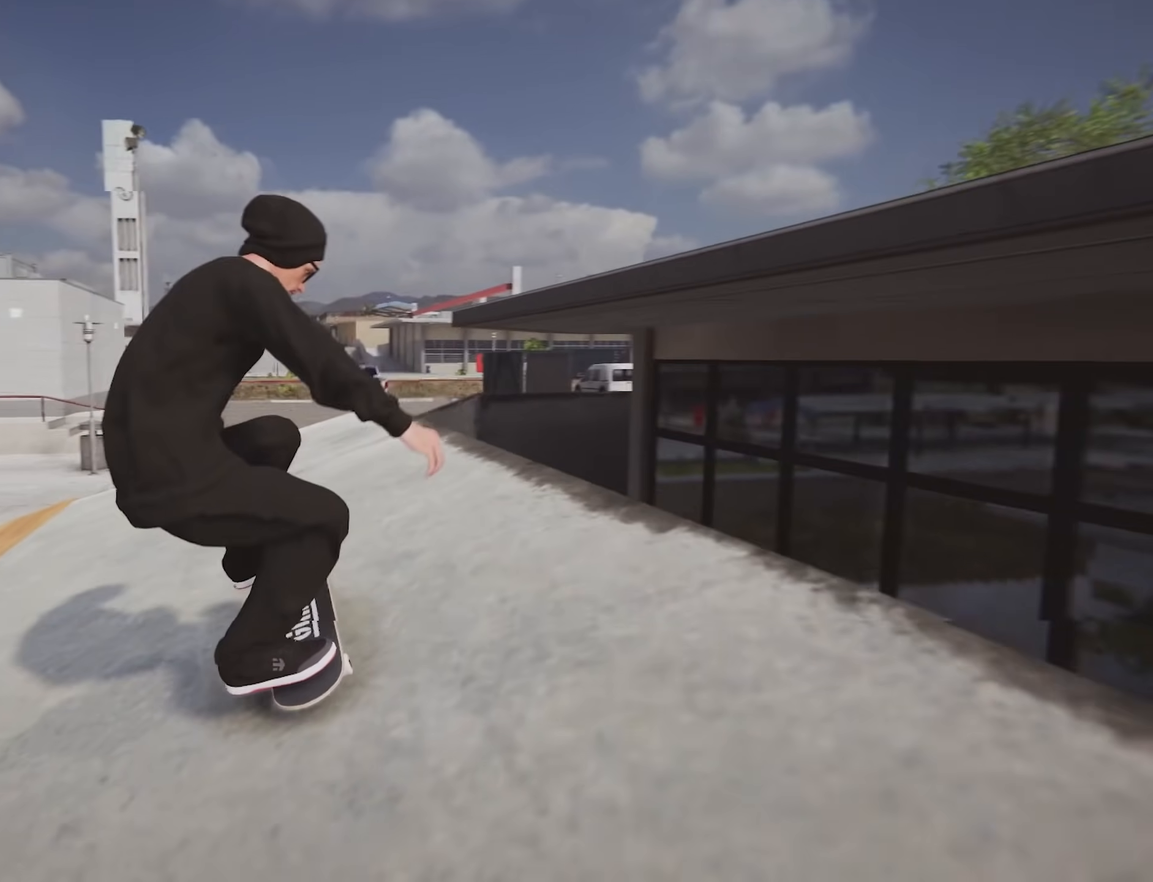
{"buttons": ["L2"], "left_stick": "center", "right_stick": "down", "events": []}
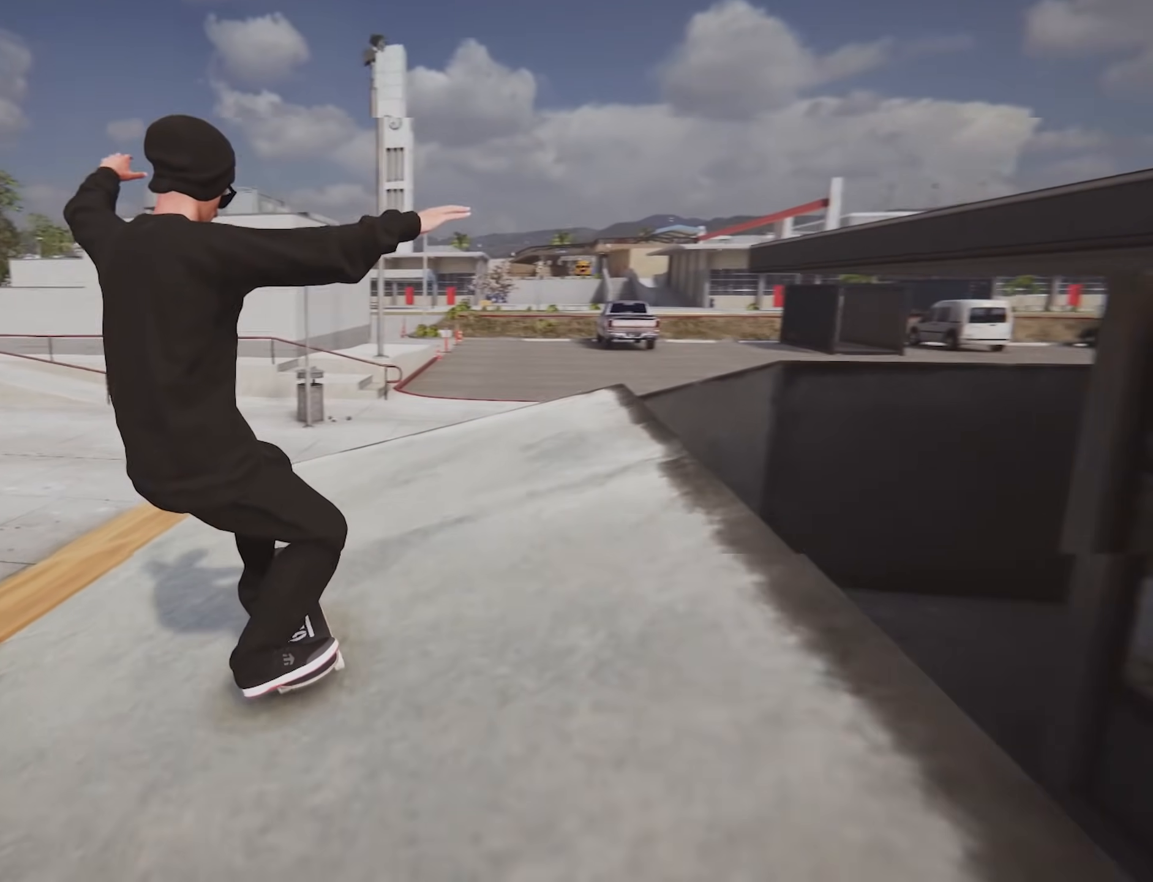
{"buttons": ["L2"], "left_stick": "center", "right_stick": "down", "events": [[117, "L2", "up"], [384, "L2", "down"]]}
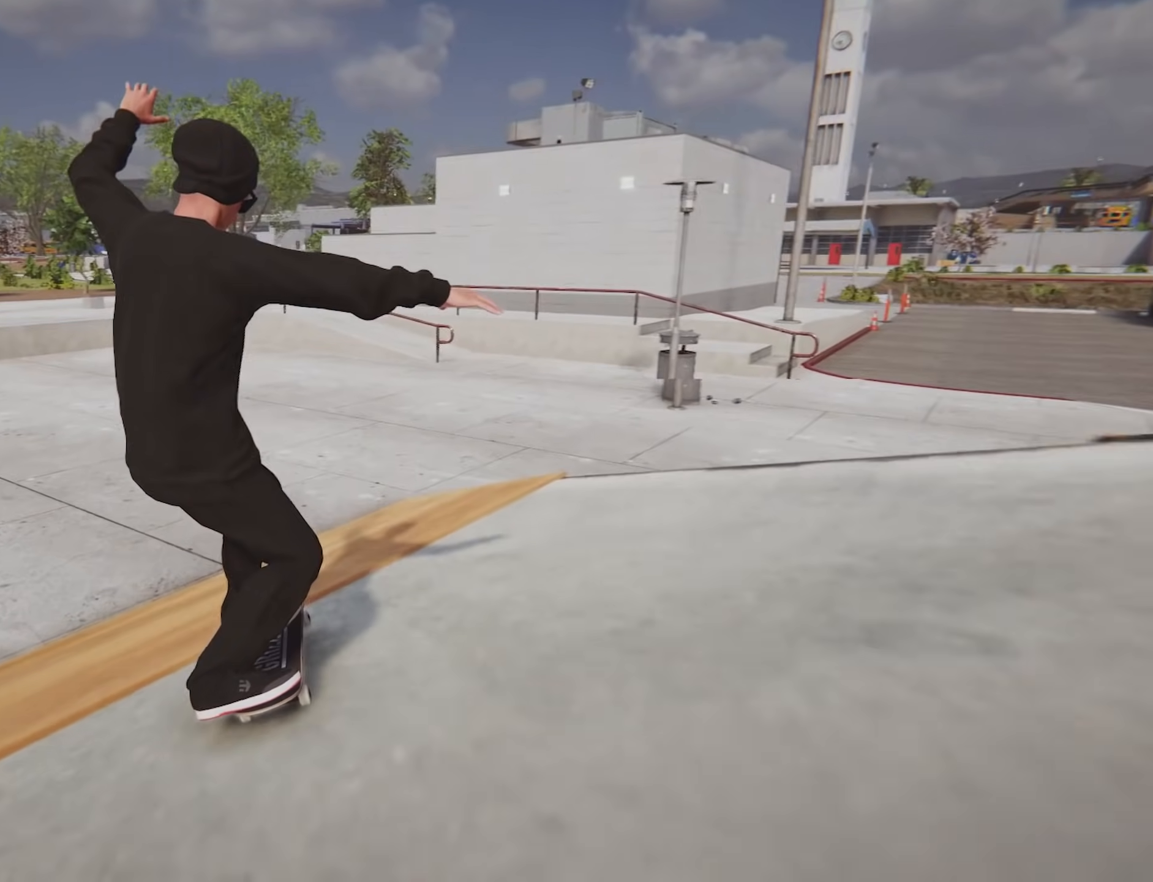
{"buttons": [], "left_stick": "center", "right_stick": "center", "events": [[84, "L2", "up"], [84, "right_stick", "center"]]}
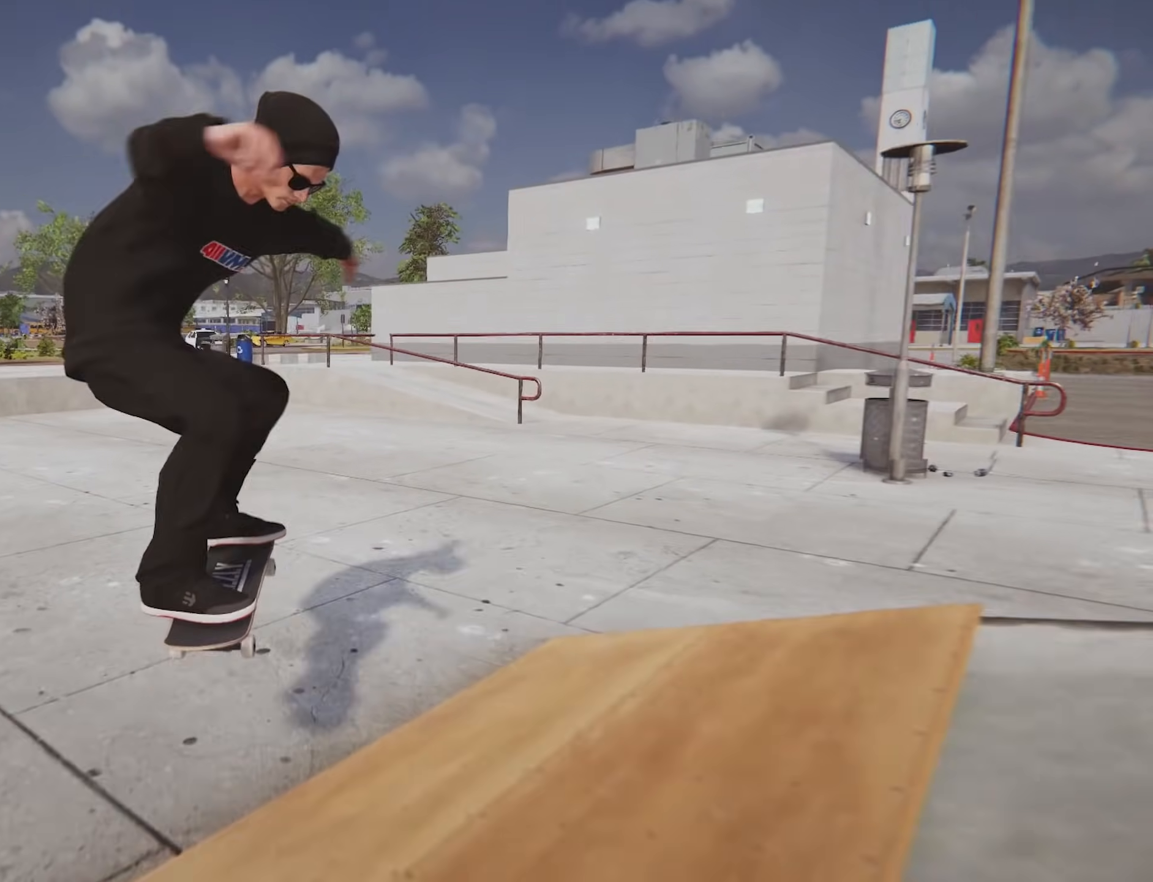
{"buttons": ["L2"], "left_stick": "center", "right_stick": "center", "events": [[133, "L2", "down"]]}